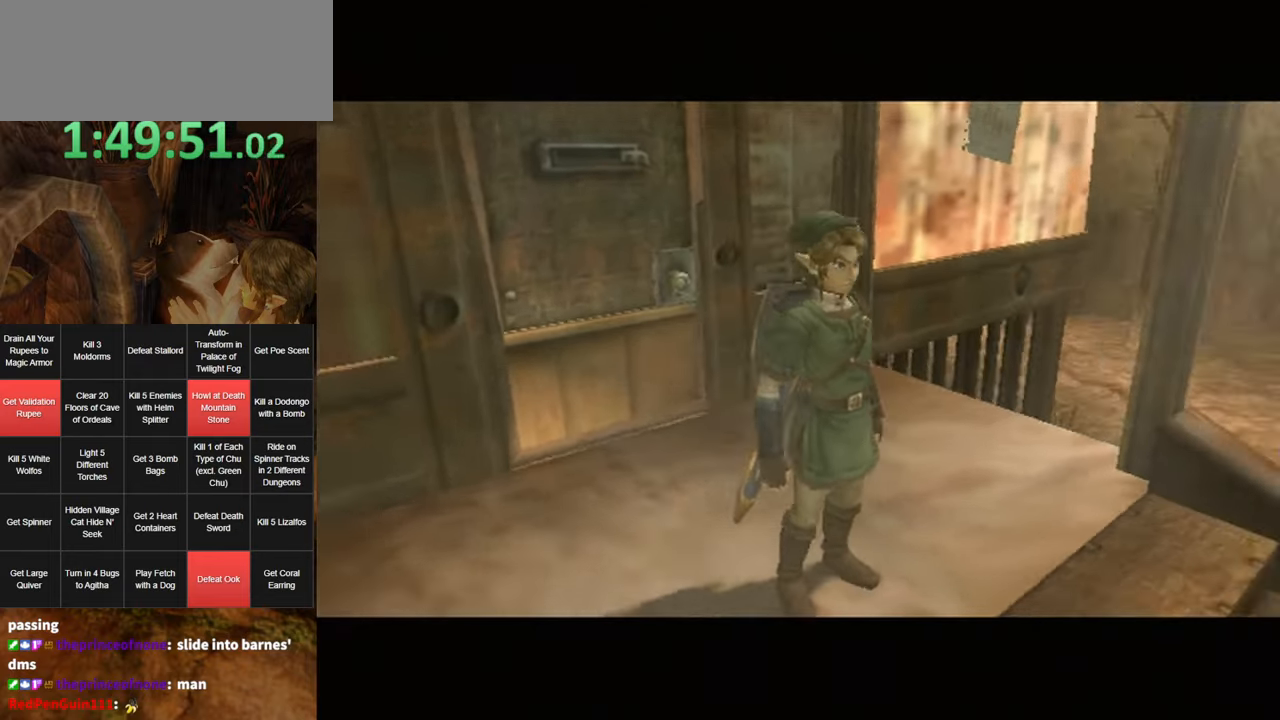
Gameplay with a controller (Nintendo layout); each line is a JSON object with the inputs held at the frame after it. "events" lists button and stick changes between this image and that frame as [ms after this image, input, new state], when the widget could be followed in between. Not read: L3 R3.
{"buttons": [], "left_stick": "up-right", "right_stick": "center", "events": [[150, "left_stick", "up-right"]]}
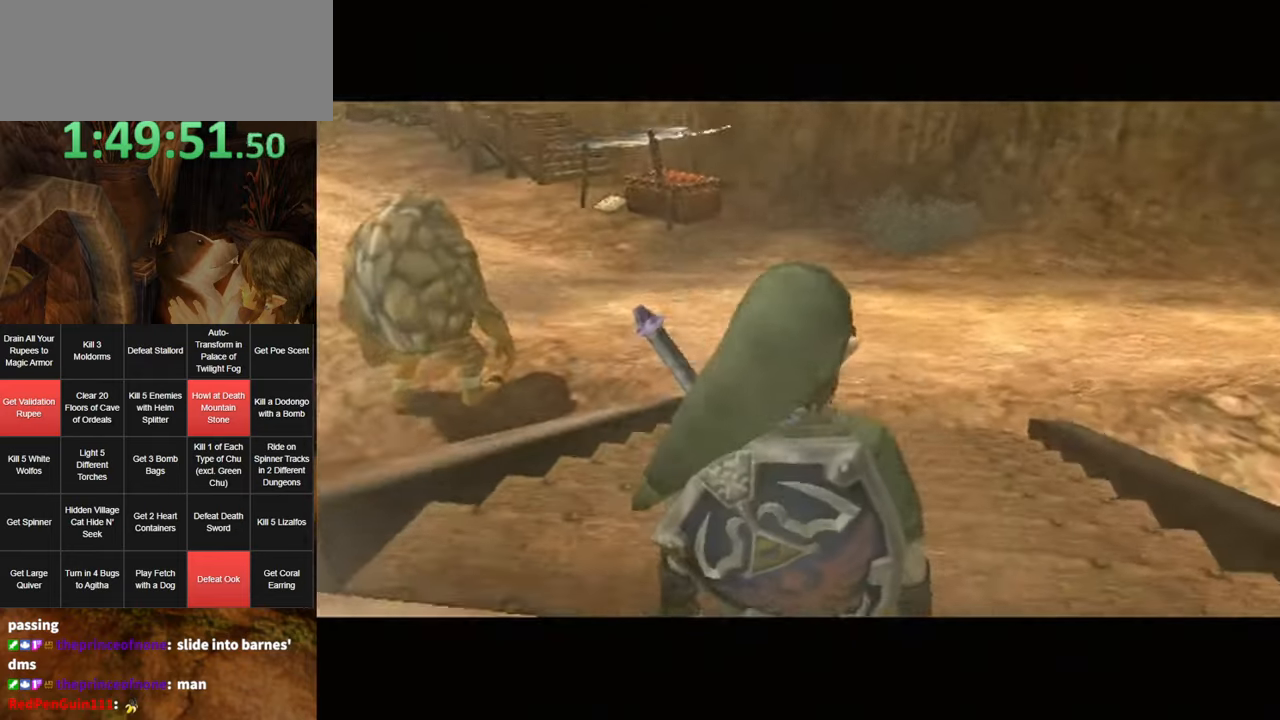
{"buttons": [], "left_stick": "up-right", "right_stick": "center", "events": []}
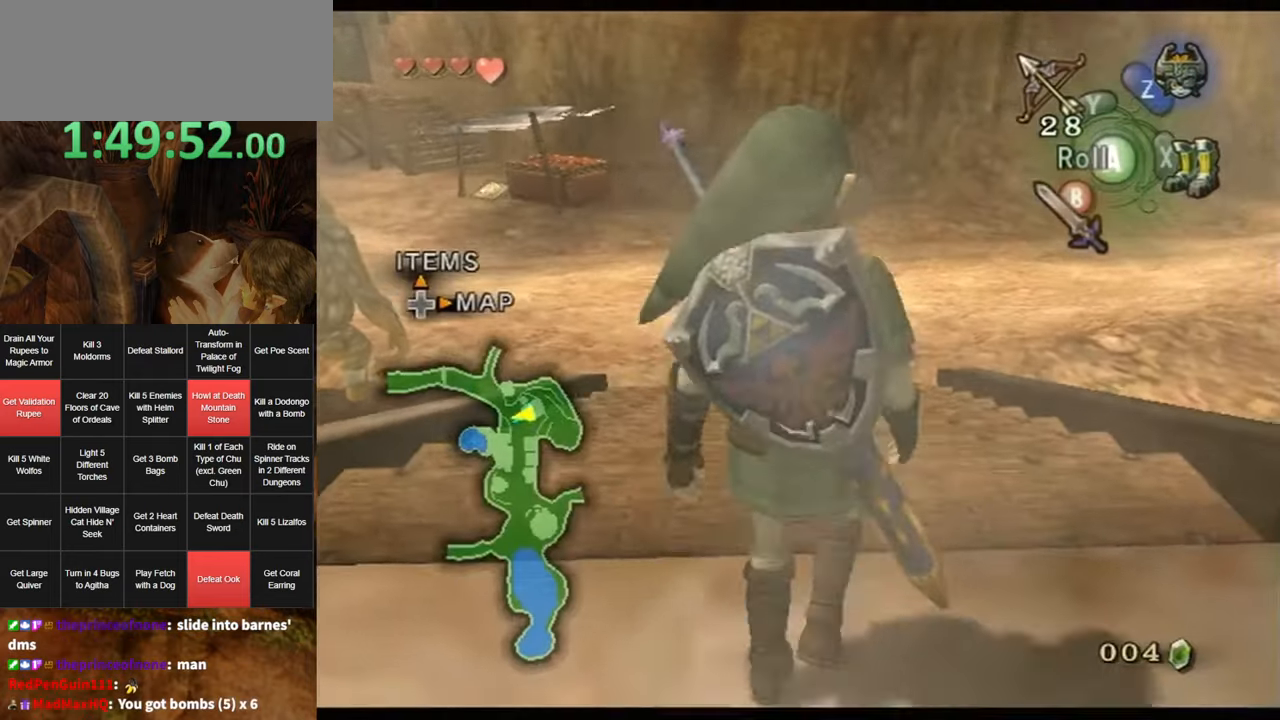
{"buttons": [], "left_stick": "up", "right_stick": "left", "events": [[16, "left_stick", "up"], [266, "A", "down"], [333, "A", "up"], [433, "right_stick", "left"]]}
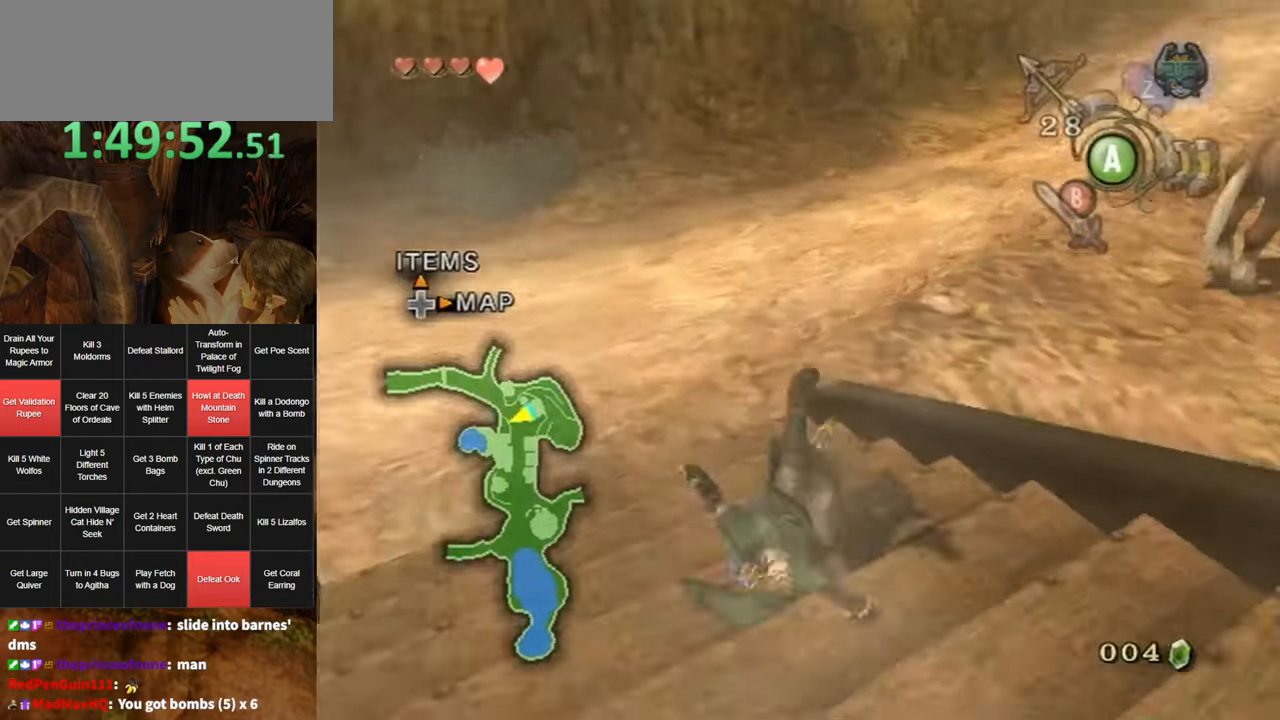
{"buttons": [], "left_stick": "up", "right_stick": "left", "events": [[50, "left_stick", "up-left"], [367, "left_stick", "up"]]}
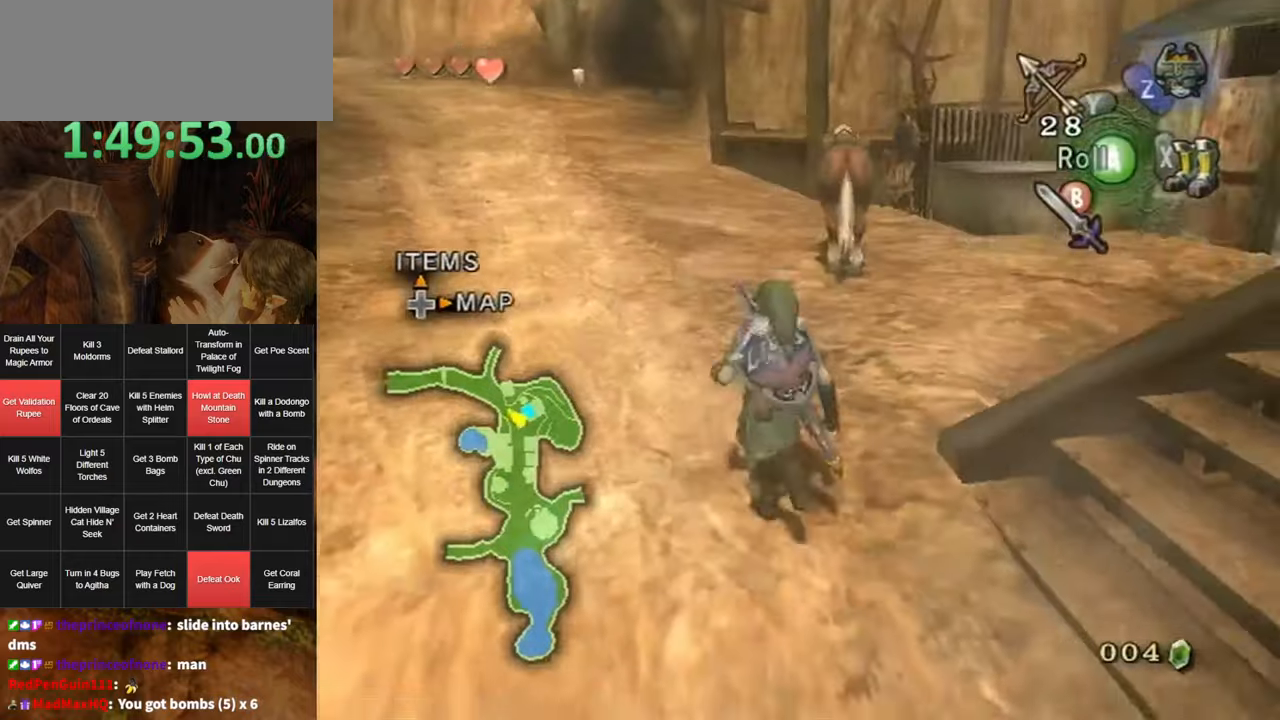
{"buttons": [], "left_stick": "up", "right_stick": "center", "events": [[17, "left_stick", "up-right"], [83, "right_stick", "center"], [133, "A", "down"], [167, "A", "up"], [267, "left_stick", "up"]]}
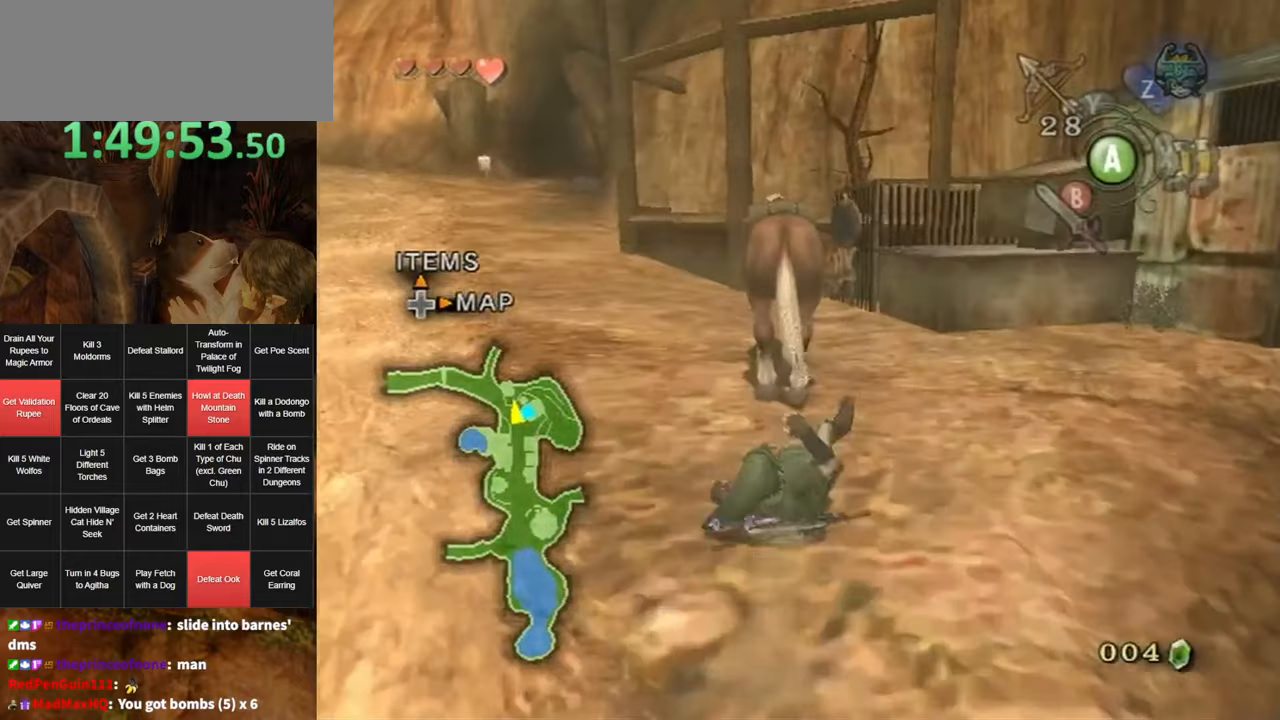
{"buttons": ["A"], "left_stick": "center", "right_stick": "center", "events": [[333, "A", "down"], [333, "left_stick", "center"], [400, "A", "up"], [450, "A", "down"]]}
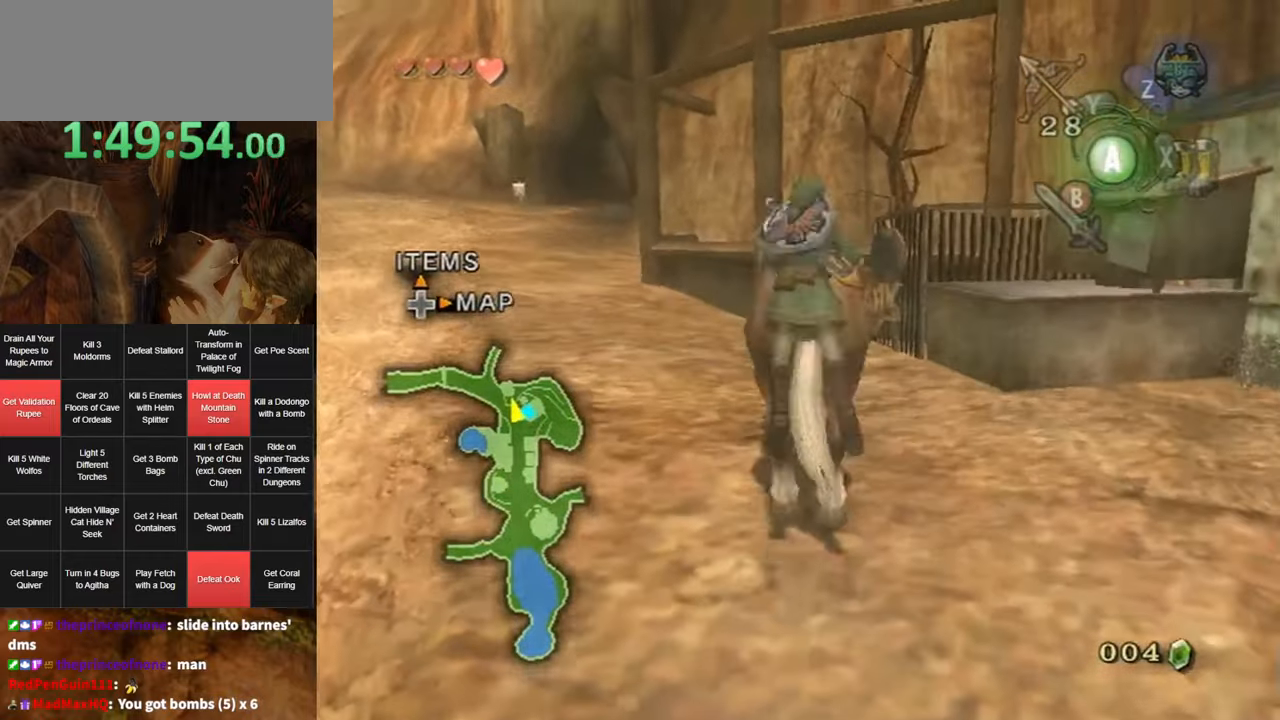
{"buttons": [], "left_stick": "up-left", "right_stick": "center", "events": [[17, "A", "up"], [83, "left_stick", "up-left"], [433, "DPAD_UP", "down"], [500, "DPAD_UP", "up"]]}
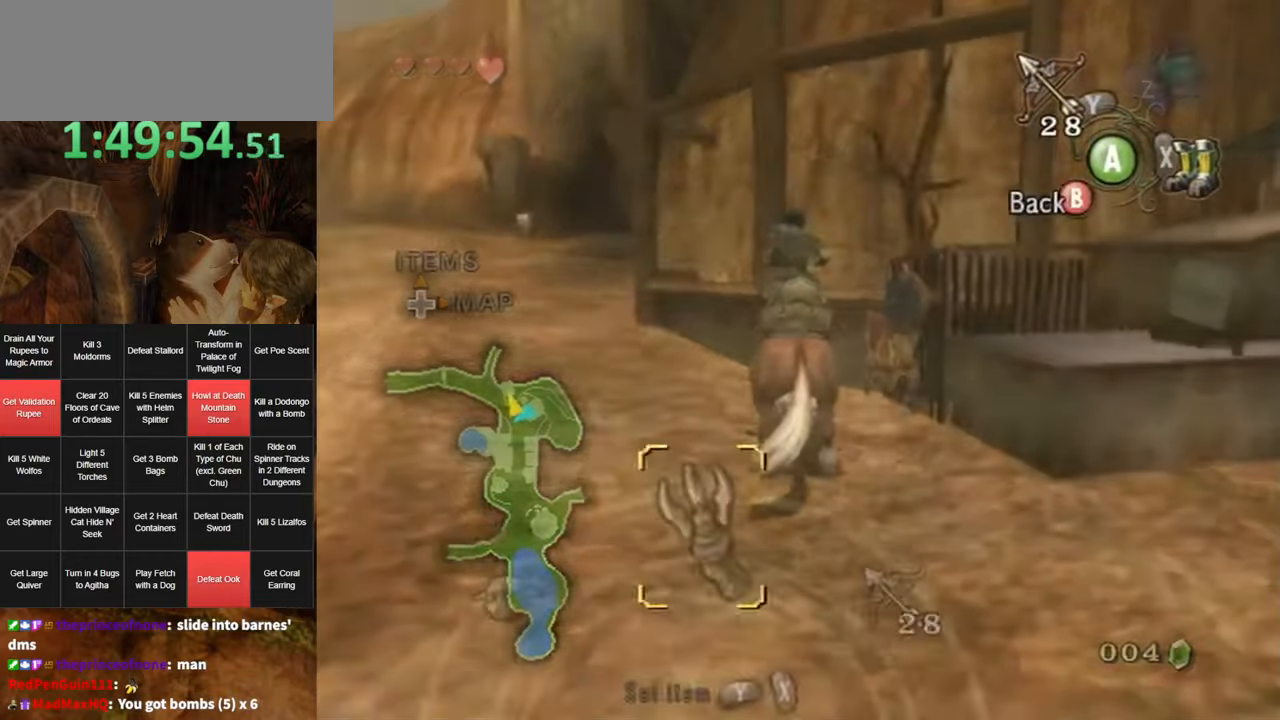
{"buttons": [], "left_stick": "center", "right_stick": "center", "events": [[100, "left_stick", "center"]]}
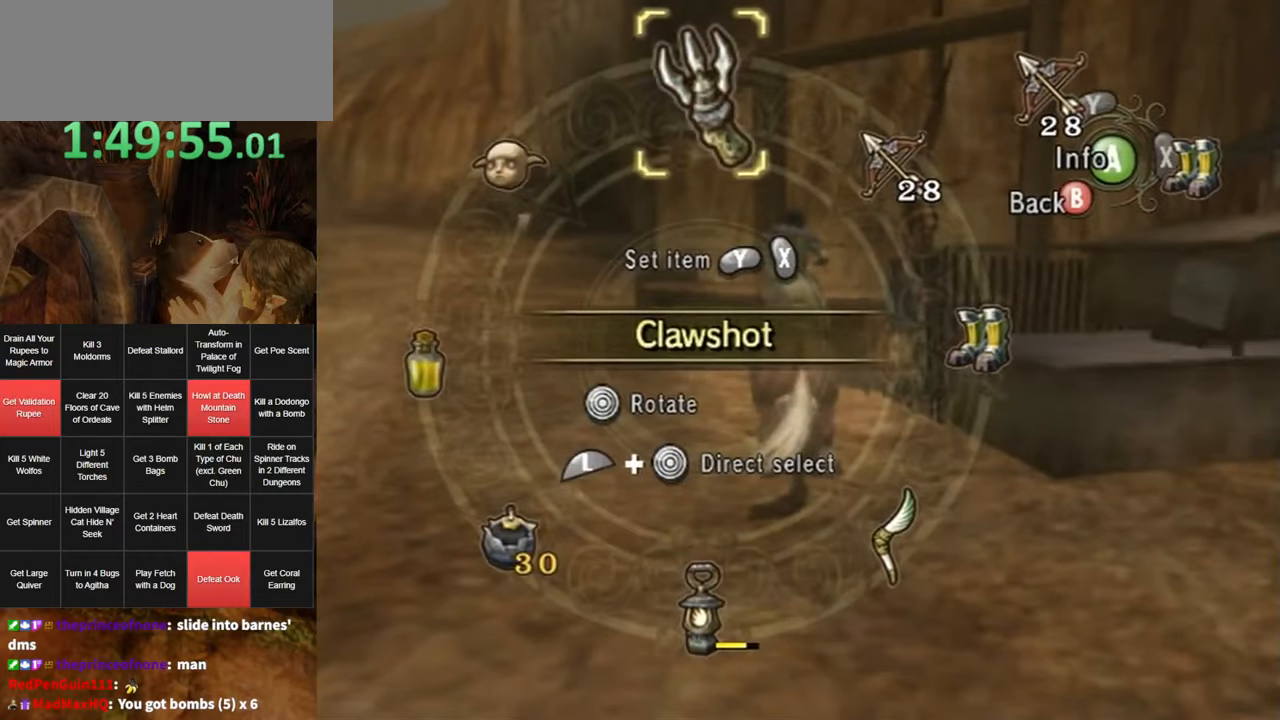
{"buttons": ["L1"], "left_stick": "down-left", "right_stick": "center", "events": [[300, "L1", "down"], [333, "left_stick", "down-left"]]}
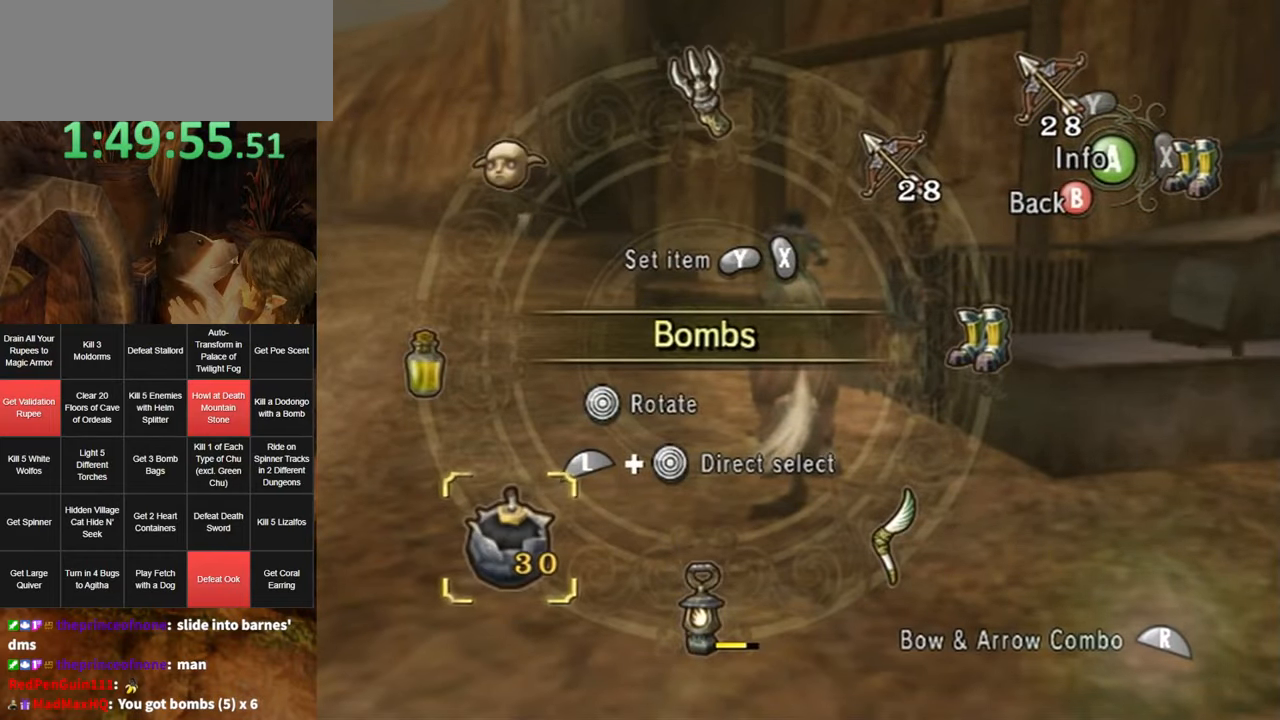
{"buttons": [], "left_stick": "center", "right_stick": "center", "events": [[17, "L1", "up"], [17, "left_stick", "center"], [300, "X", "down"], [417, "X", "up"]]}
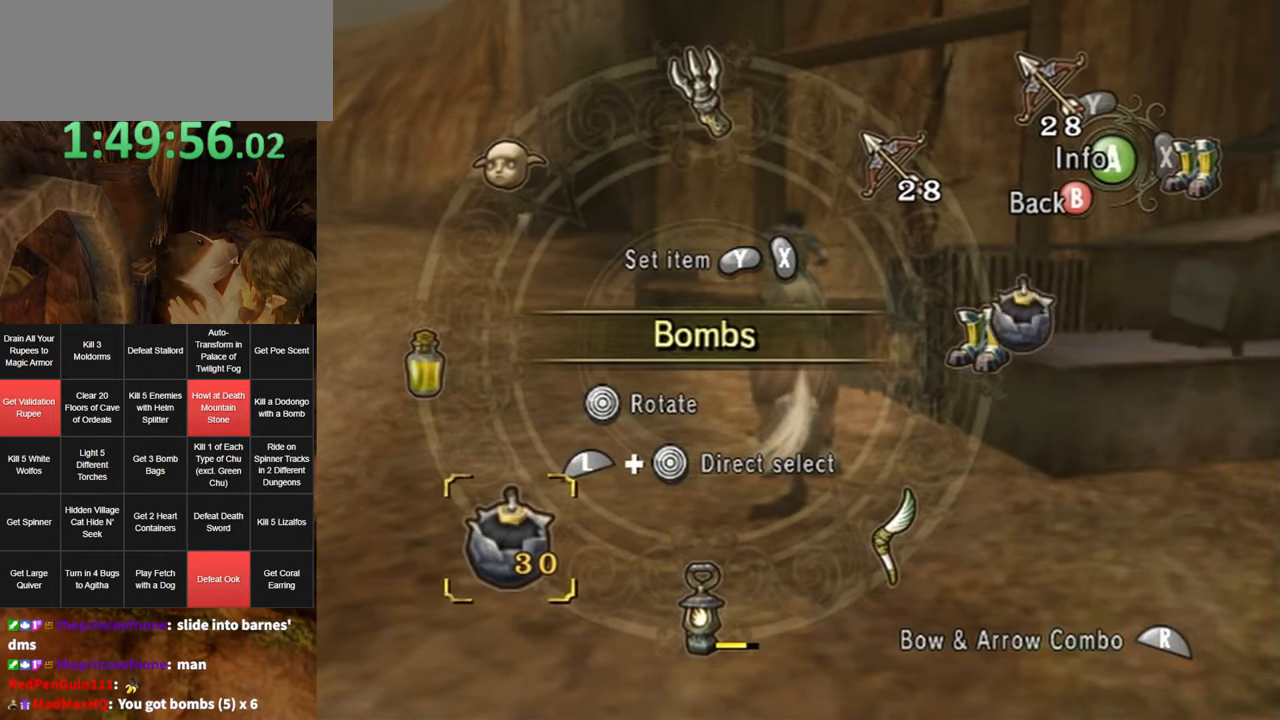
{"buttons": [], "left_stick": "up-left", "right_stick": "center", "events": [[150, "B", "down"], [333, "B", "up"], [333, "left_stick", "up-left"]]}
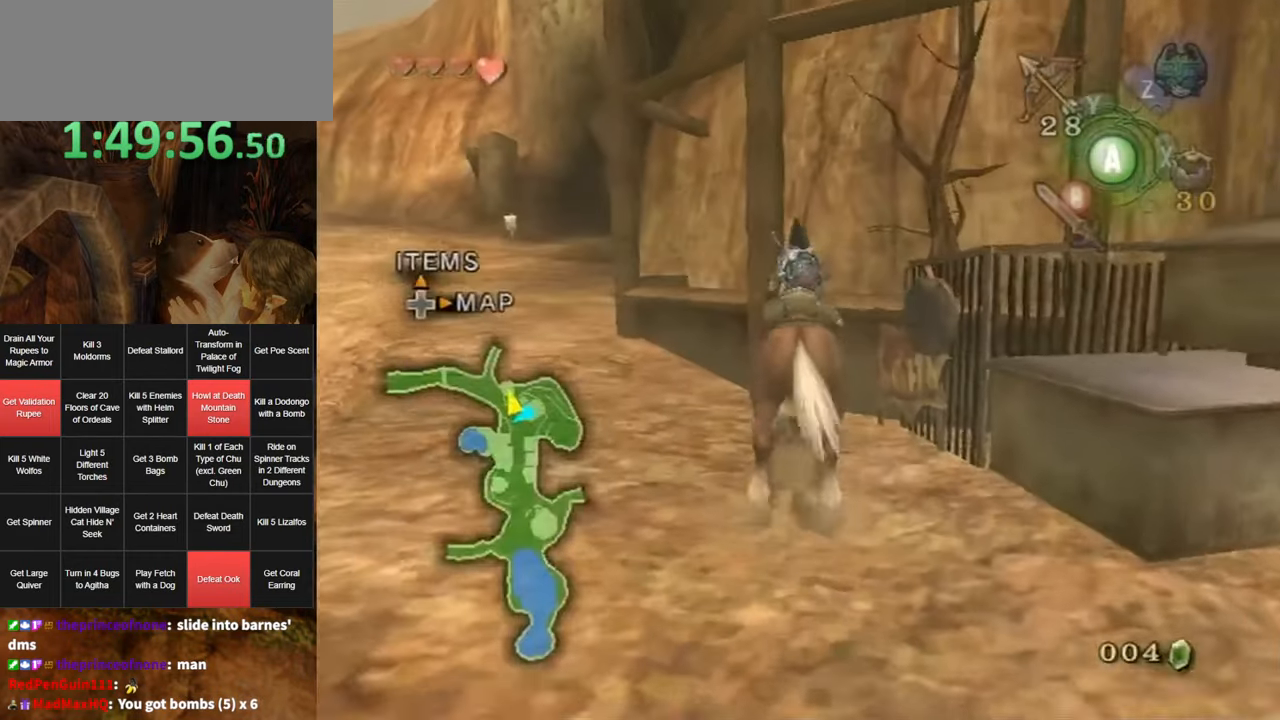
{"buttons": ["X"], "left_stick": "left", "right_stick": "center", "events": [[167, "X", "down"], [233, "X", "up"], [300, "left_stick", "left"], [333, "X", "down"], [383, "X", "up"], [450, "X", "down"]]}
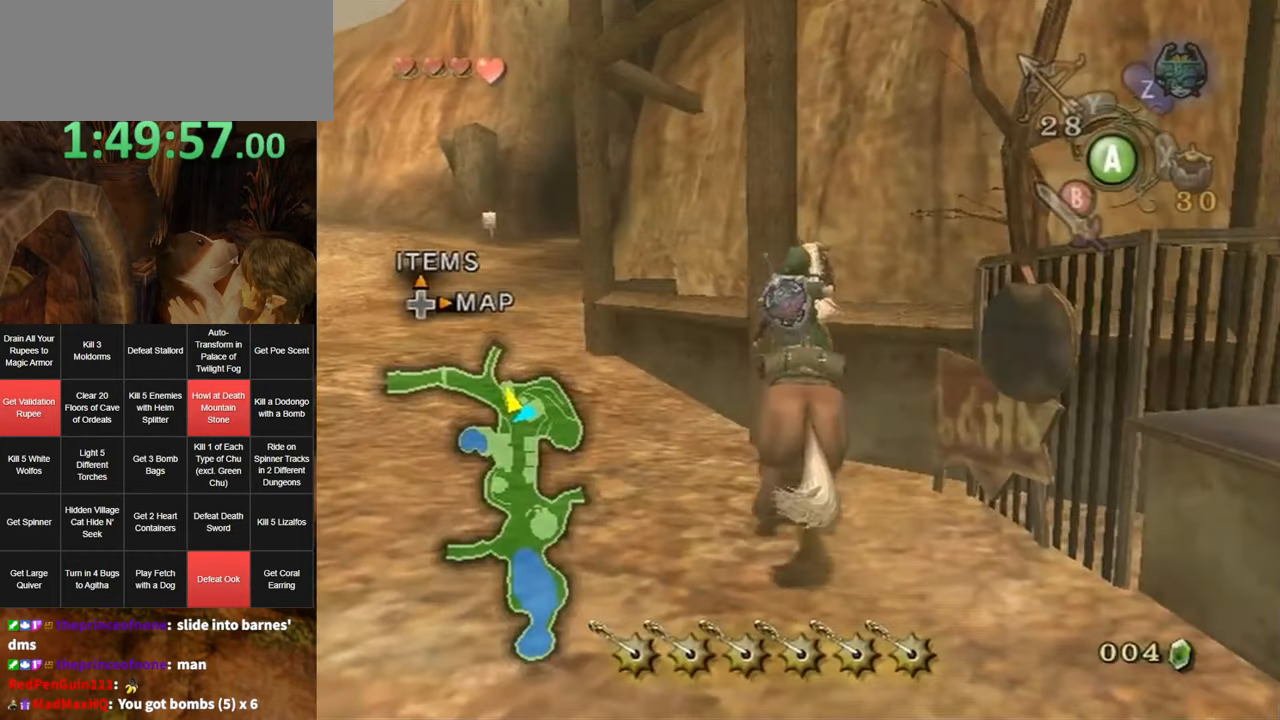
{"buttons": [], "left_stick": "center", "right_stick": "center", "events": [[83, "X", "up"], [117, "X", "down"], [217, "X", "up"], [383, "left_stick", "center"]]}
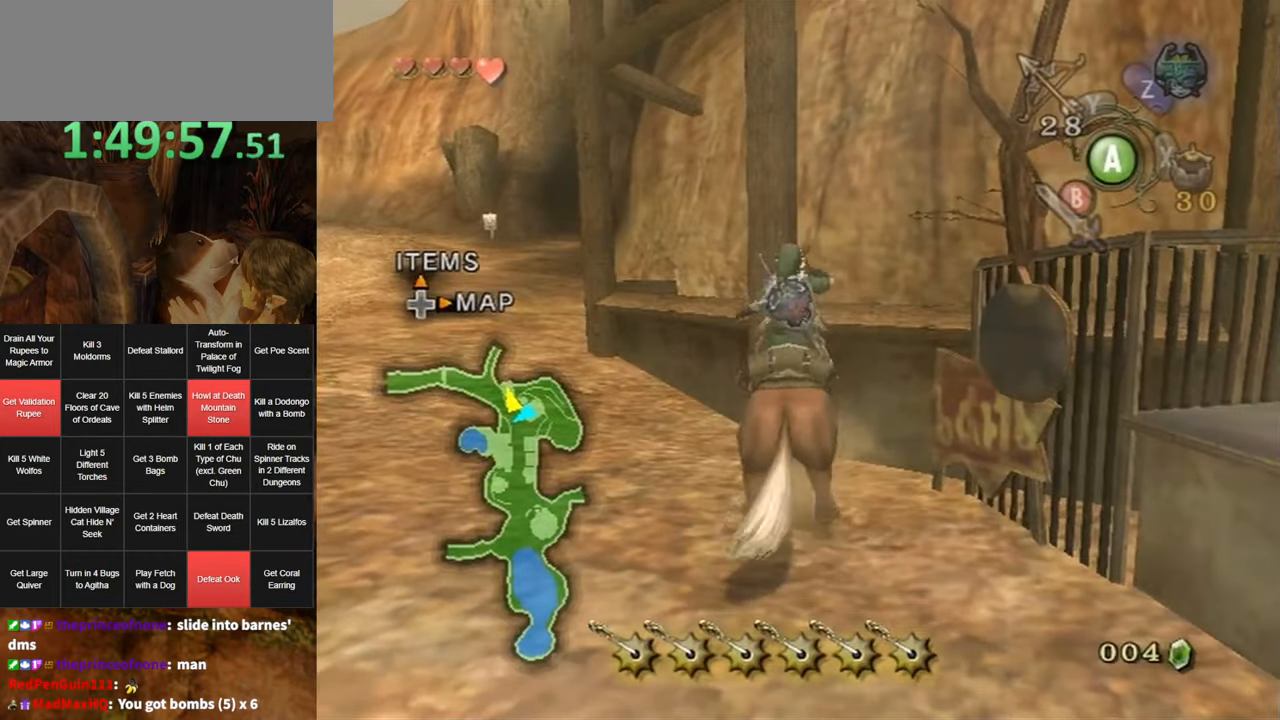
{"buttons": ["X"], "left_stick": "left", "right_stick": "center", "events": [[83, "left_stick", "left"], [484, "X", "down"]]}
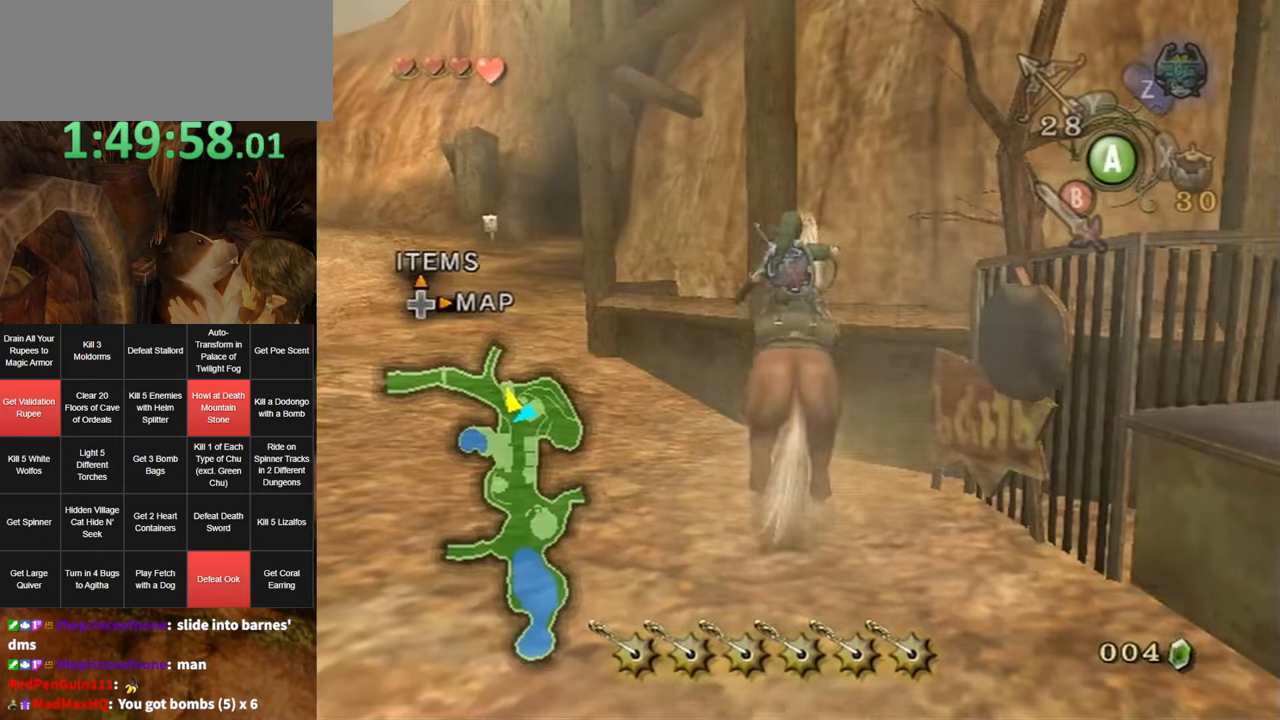
{"buttons": [], "left_stick": "down-left", "right_stick": "center", "events": [[17, "left_stick", "down-left"], [84, "X", "up"], [150, "X", "down"], [167, "left_stick", "left"], [234, "X", "up"], [300, "X", "down"], [367, "X", "up"], [450, "left_stick", "down-left"]]}
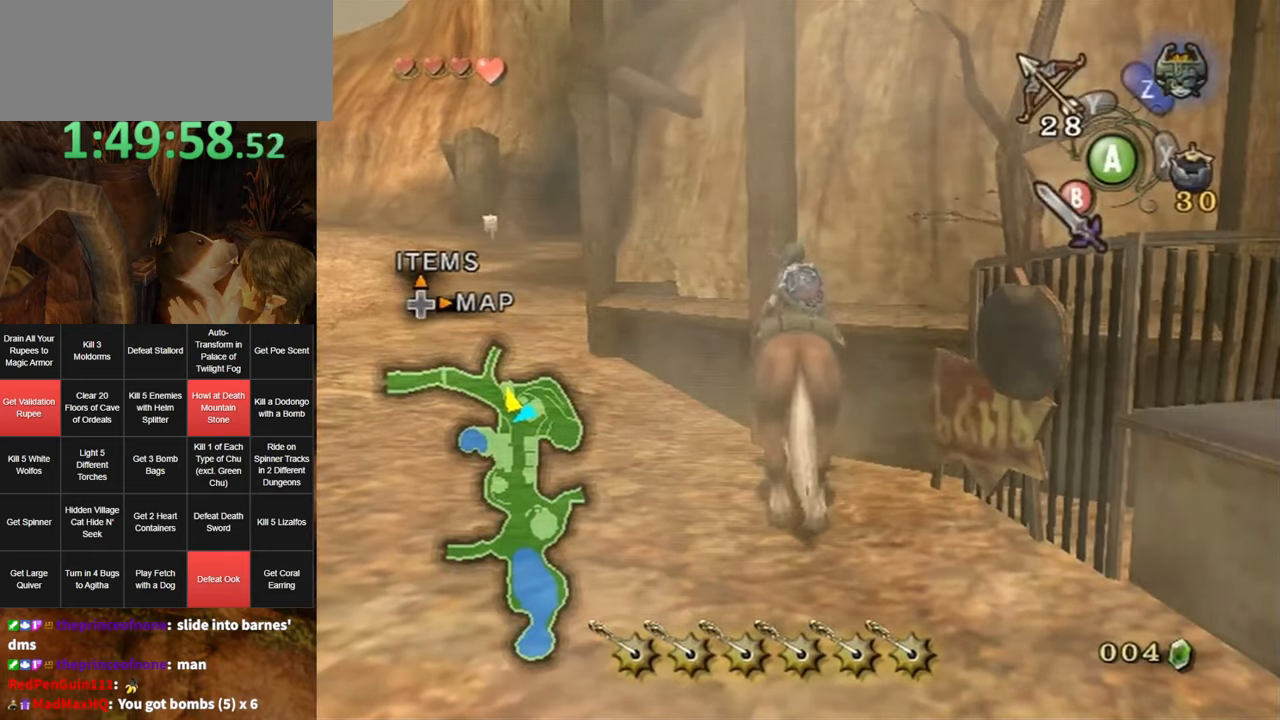
{"buttons": [], "left_stick": "left", "right_stick": "center", "events": [[400, "left_stick", "left"]]}
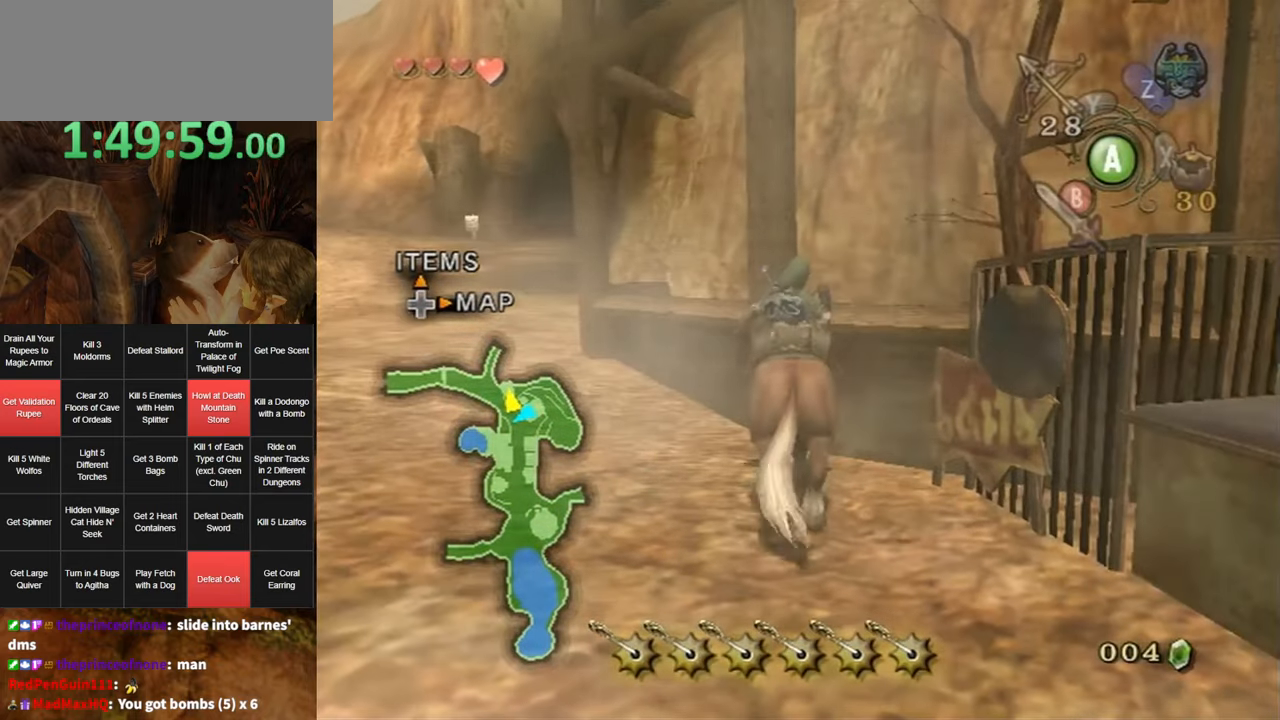
{"buttons": [], "left_stick": "left", "right_stick": "center", "events": []}
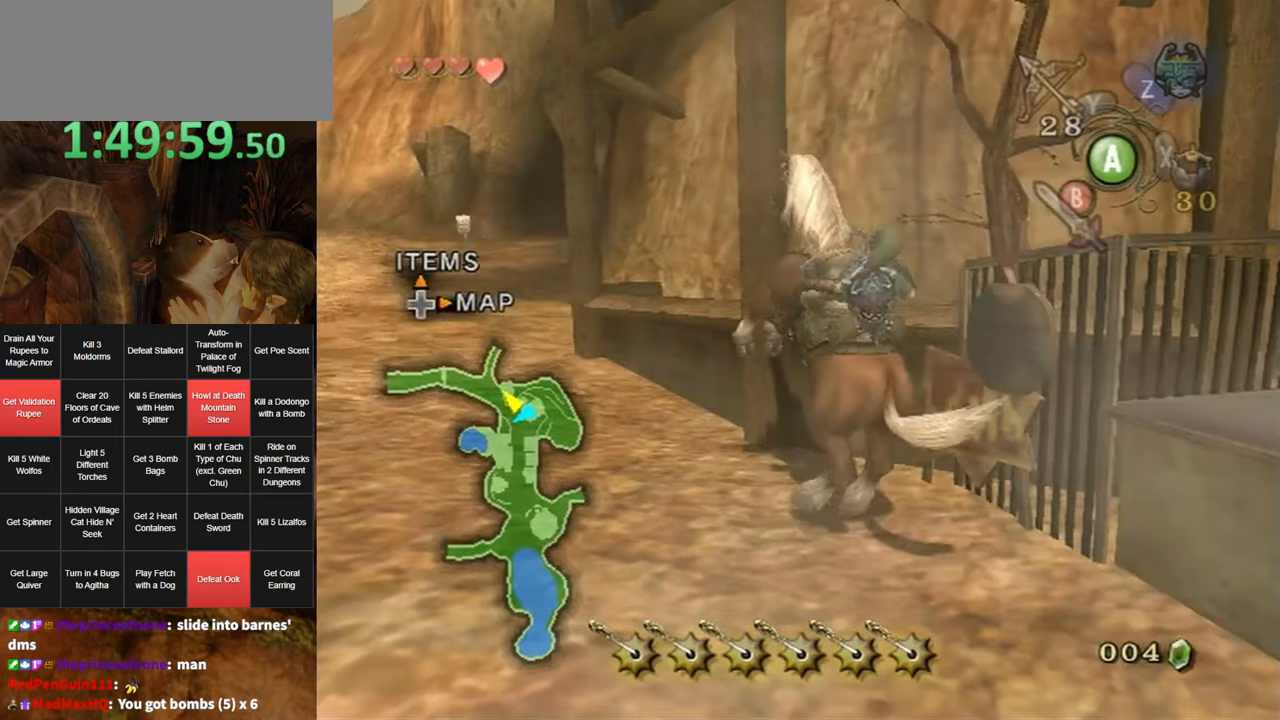
{"buttons": [], "left_stick": "up", "right_stick": "center", "events": [[150, "left_stick", "up-left"], [450, "left_stick", "up"]]}
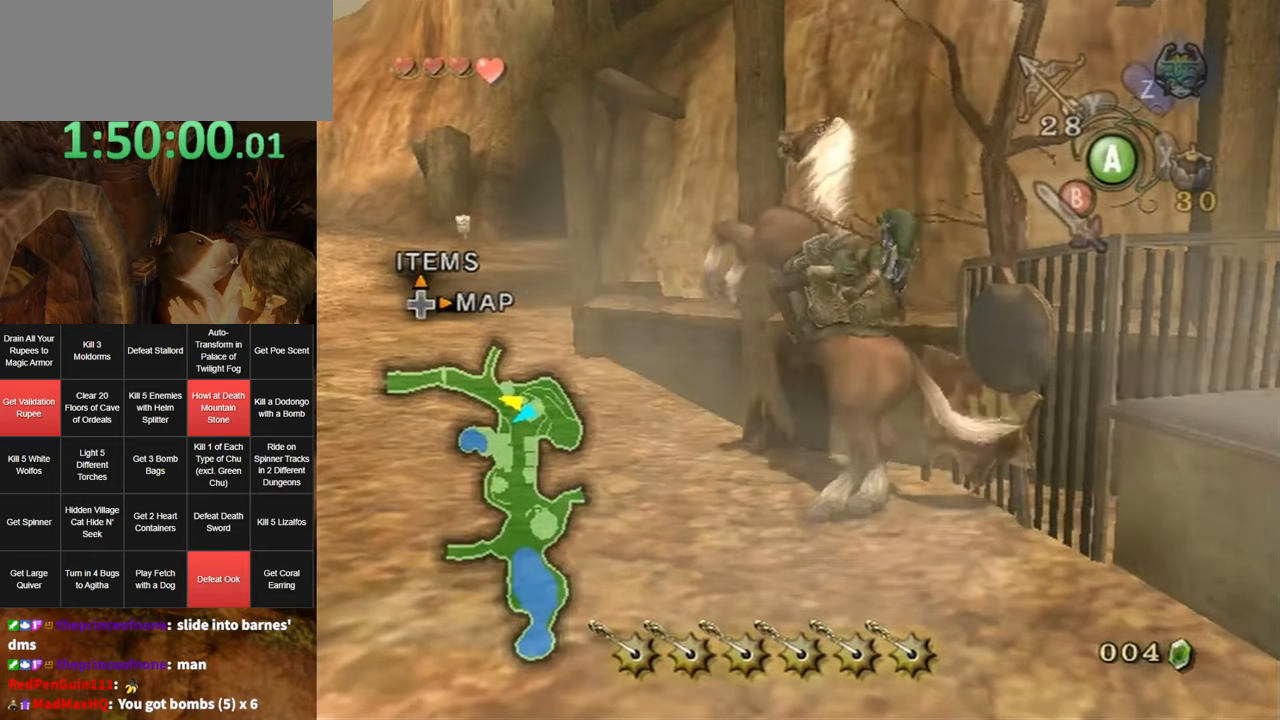
{"buttons": [], "left_stick": "up-left", "right_stick": "center", "events": [[50, "X", "down"], [50, "left_stick", "up-left"], [134, "X", "up"], [234, "X", "down"], [334, "X", "up"], [400, "X", "down"], [450, "X", "up"]]}
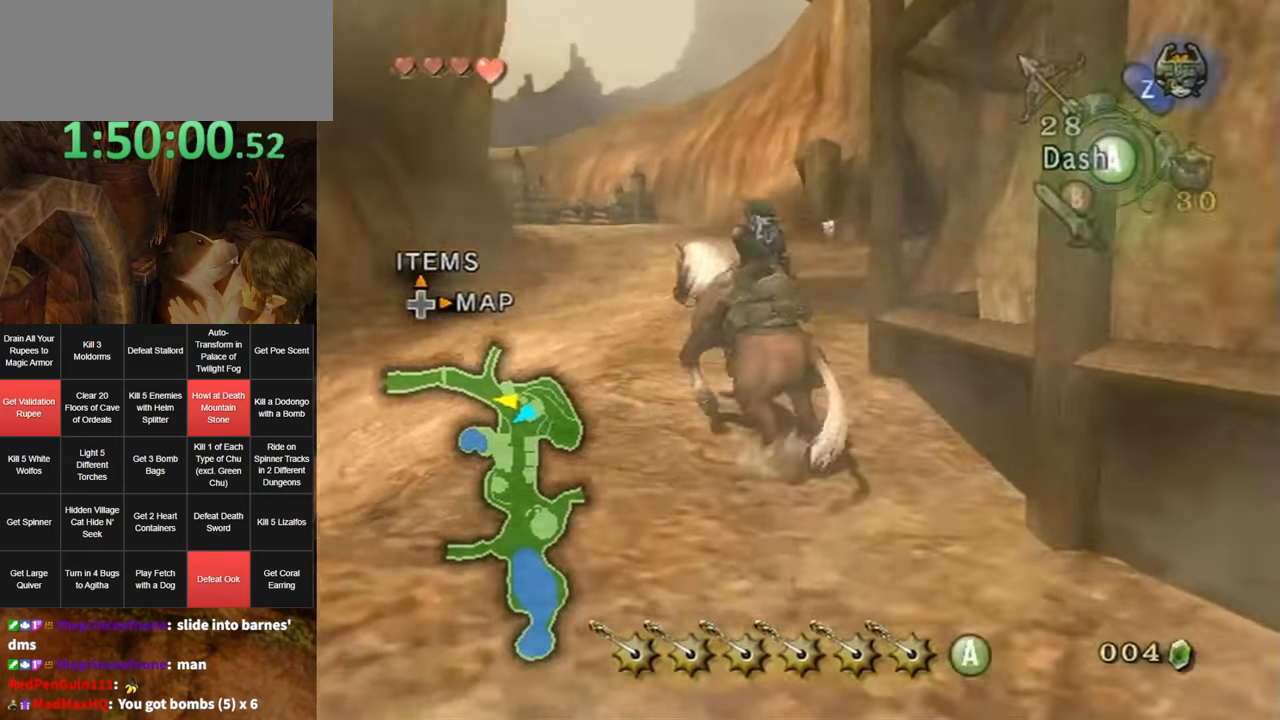
{"buttons": [], "left_stick": "up", "right_stick": "center", "events": [[50, "X", "down"], [100, "X", "up"], [167, "X", "down"], [200, "X", "up"], [267, "left_stick", "up"], [300, "X", "down"], [334, "X", "up"], [400, "X", "down"], [467, "X", "up"]]}
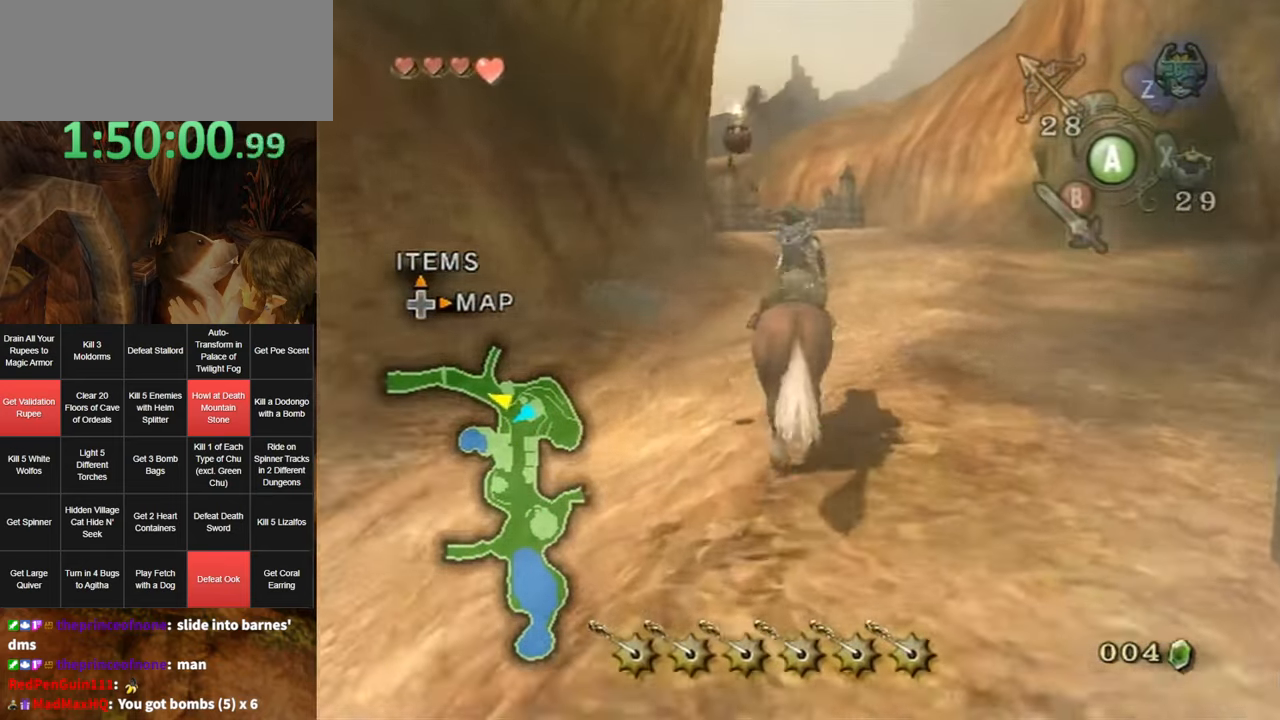
{"buttons": [], "left_stick": "up", "right_stick": "center", "events": [[50, "X", "down"], [117, "X", "up"], [317, "X", "down"], [450, "X", "up"]]}
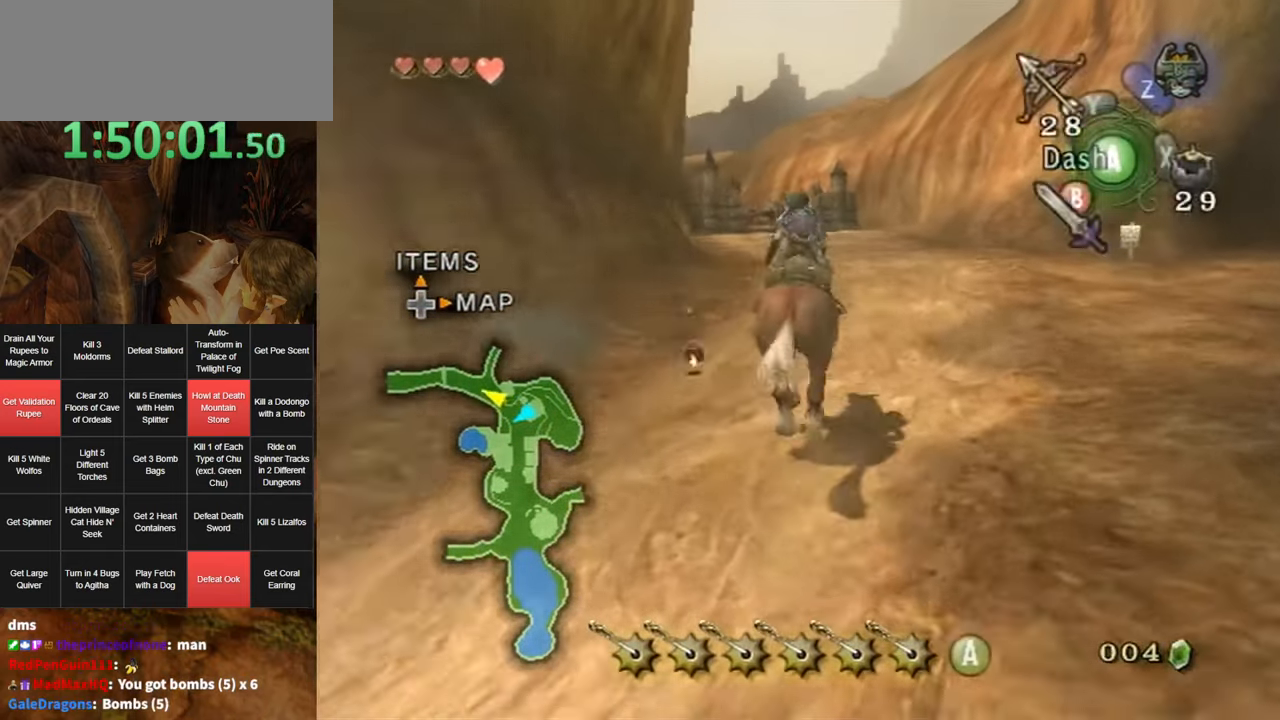
{"buttons": [], "left_stick": "up", "right_stick": "center", "events": [[17, "X", "down"], [50, "X", "up"], [117, "X", "down"], [150, "X", "up"], [234, "X", "down"], [300, "X", "up"], [367, "X", "down"], [417, "X", "up"]]}
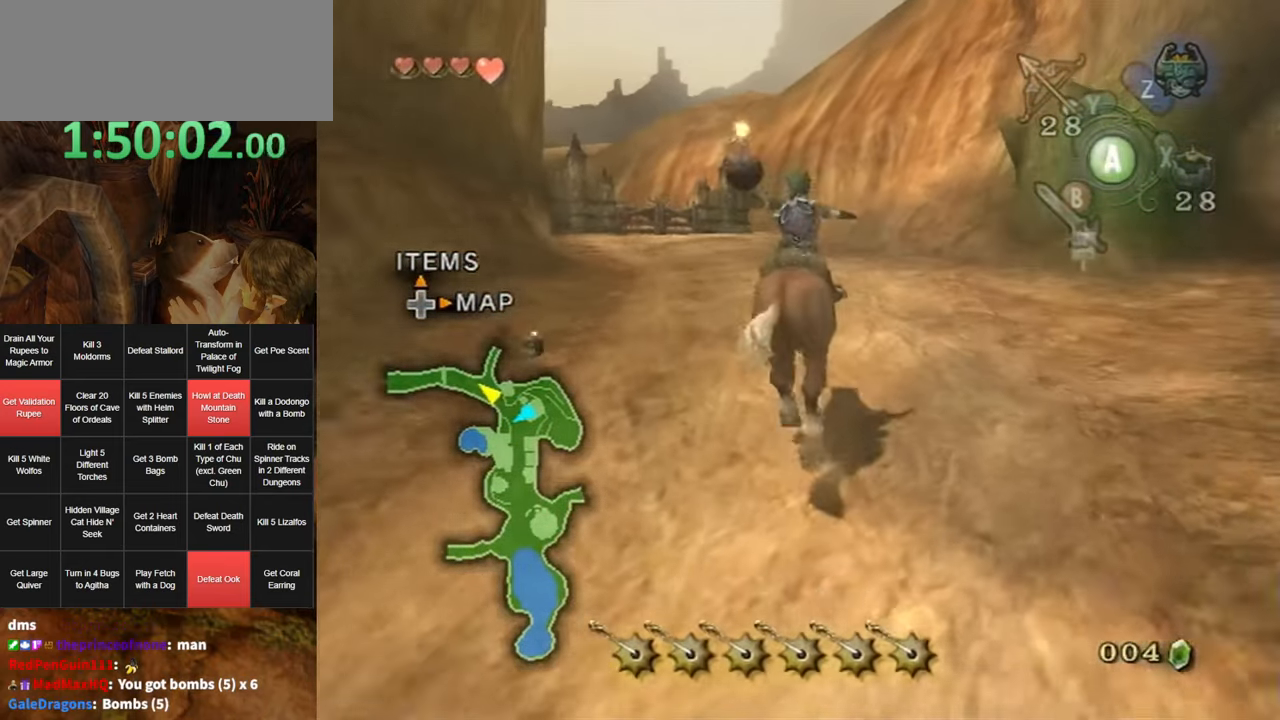
{"buttons": [], "left_stick": "up", "right_stick": "center", "events": [[84, "A", "down"], [150, "A", "up"], [234, "A", "down"], [267, "A", "up"], [300, "A", "down"], [400, "A", "up"]]}
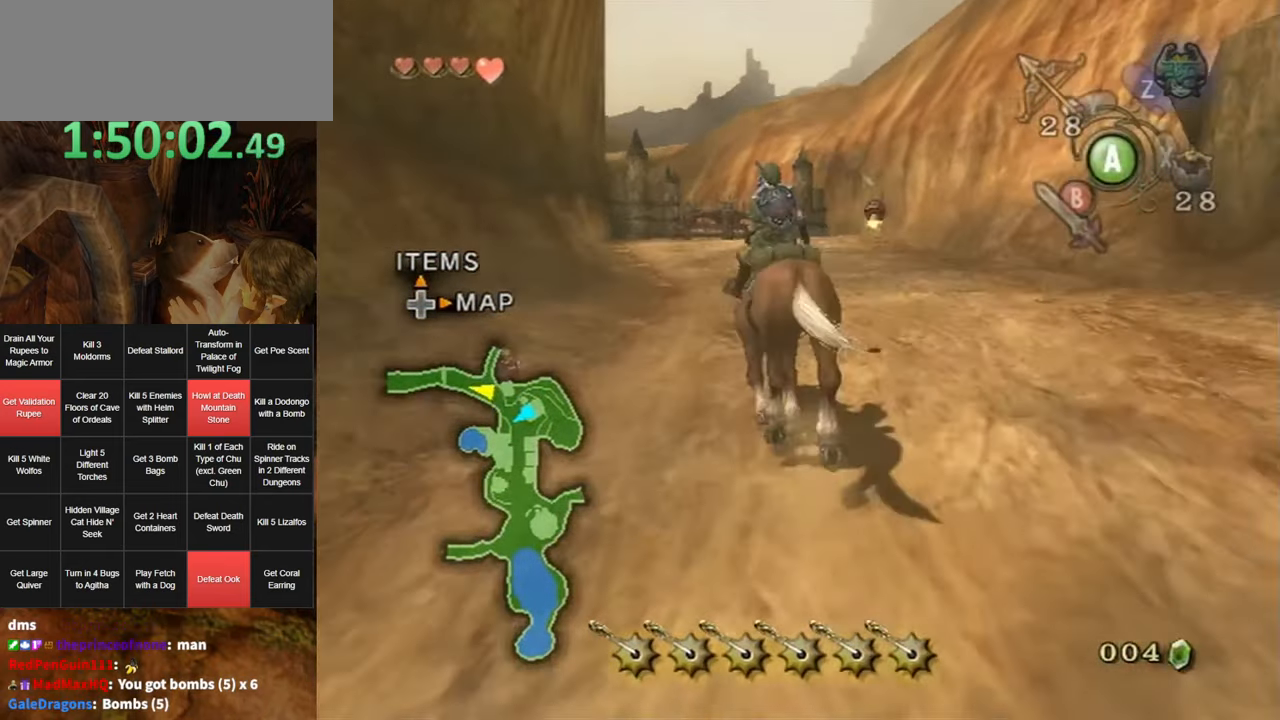
{"buttons": ["X"], "left_stick": "up", "right_stick": "center", "events": [[433, "X", "down"]]}
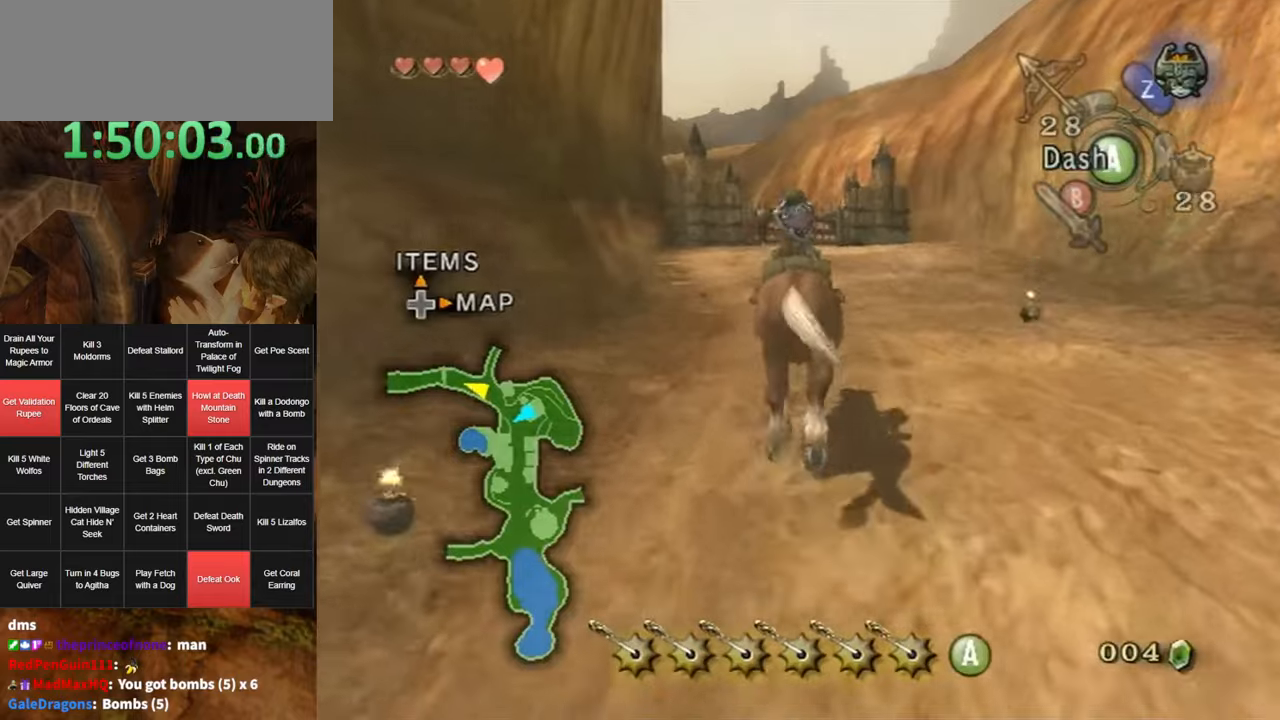
{"buttons": [], "left_stick": "up", "right_stick": "center", "events": [[16, "X", "up"], [83, "X", "down"], [116, "X", "up"], [216, "X", "down"], [250, "X", "up"]]}
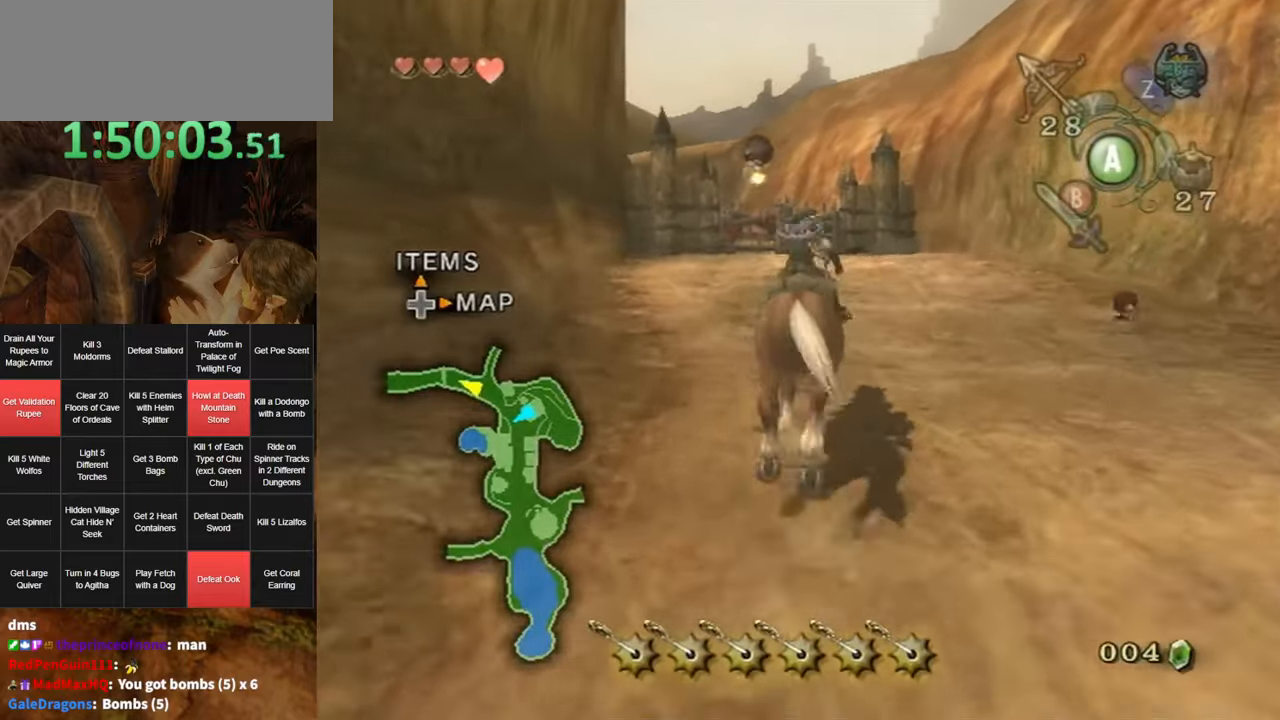
{"buttons": [], "left_stick": "up", "right_stick": "center", "events": [[16, "left_stick", "up-right"], [200, "left_stick", "up"]]}
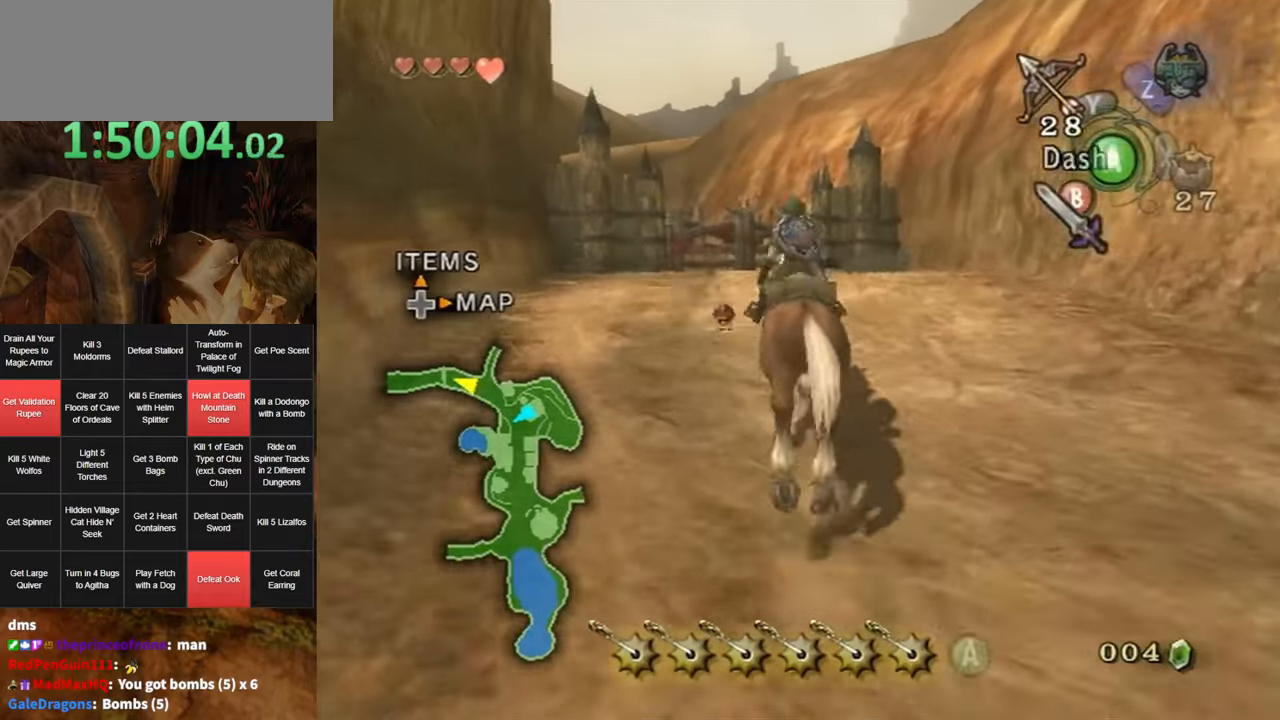
{"buttons": ["A"], "left_stick": "up", "right_stick": "center", "events": [[16, "A", "down"], [116, "A", "up"], [183, "A", "down"], [266, "A", "up"], [333, "A", "down"], [400, "A", "up"], [466, "A", "down"]]}
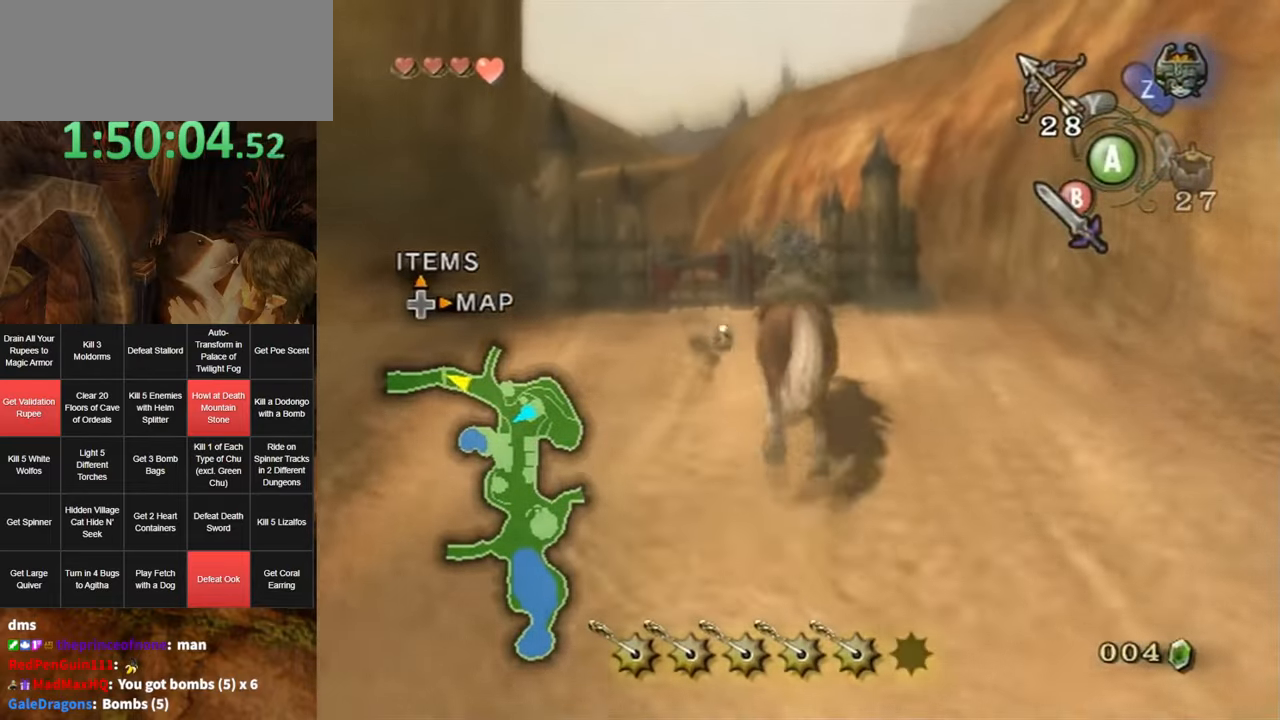
{"buttons": [], "left_stick": "up", "right_stick": "center", "events": [[16, "A", "up"], [83, "A", "down"], [166, "A", "up"]]}
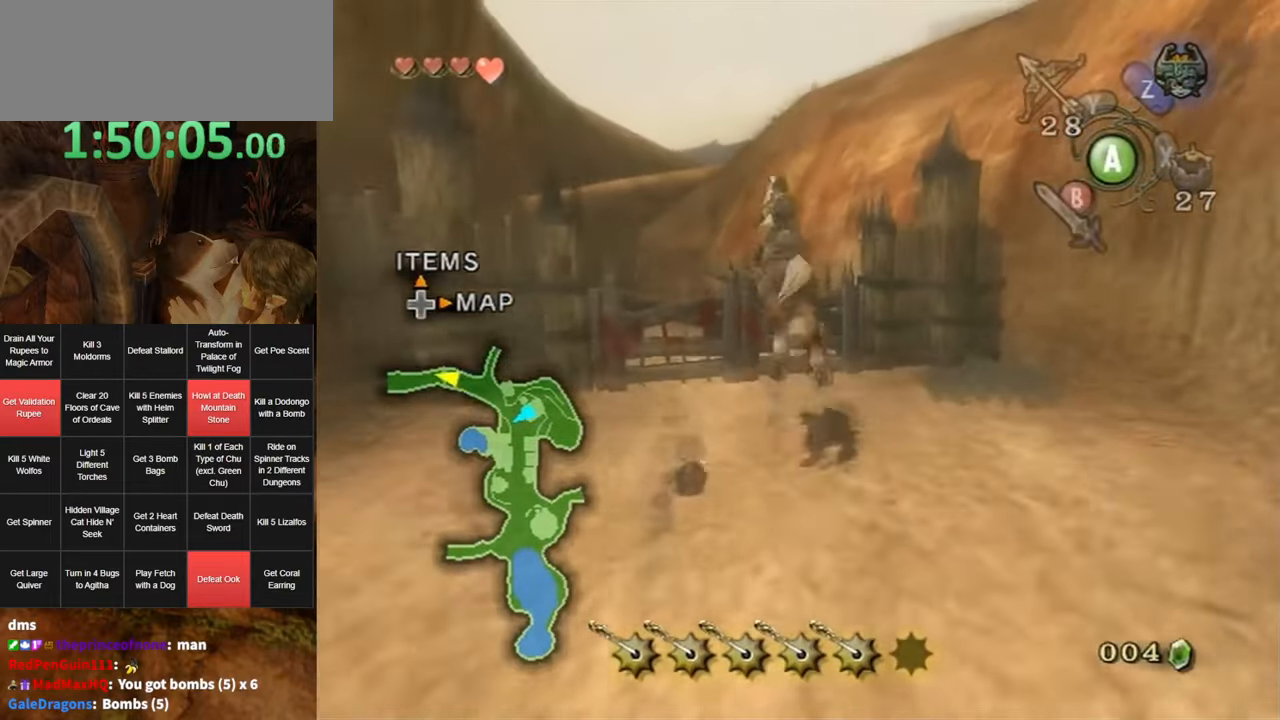
{"buttons": [], "left_stick": "up-left", "right_stick": "center", "events": [[50, "left_stick", "up-left"]]}
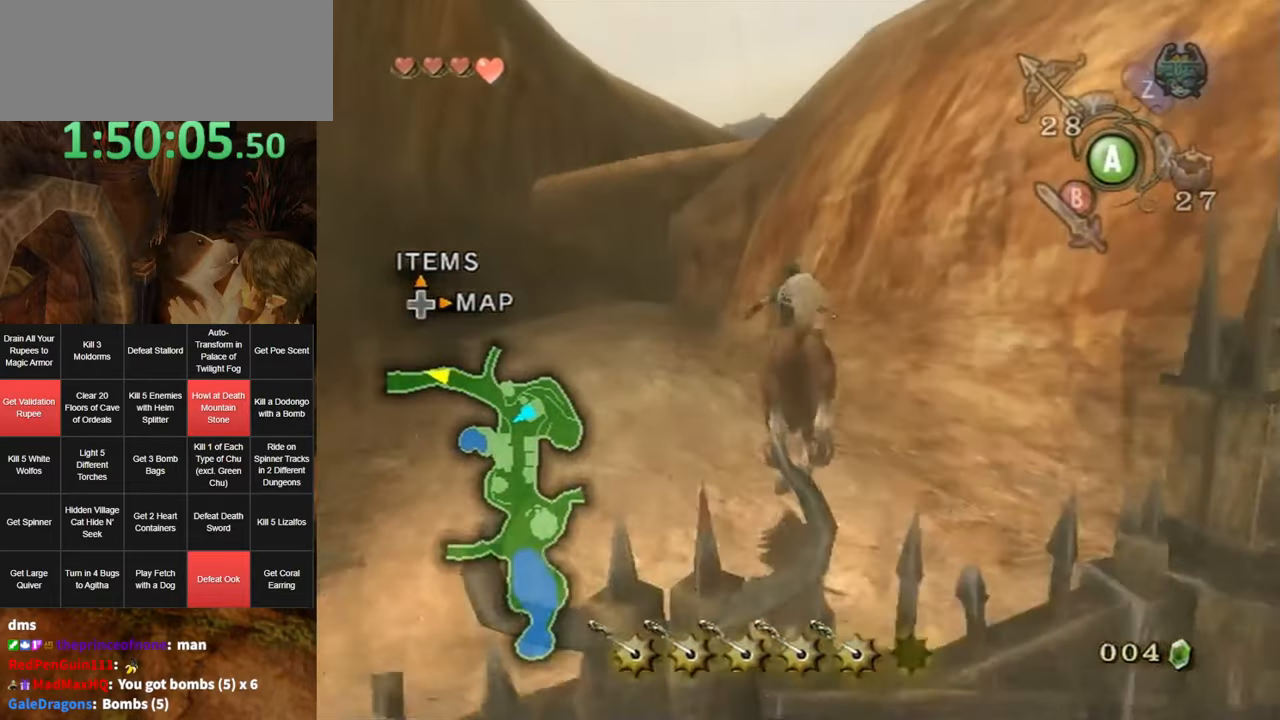
{"buttons": ["A"], "left_stick": "up-left", "right_stick": "center", "events": [[150, "A", "down"], [233, "A", "up"], [300, "A", "down"], [366, "A", "up"], [433, "A", "down"]]}
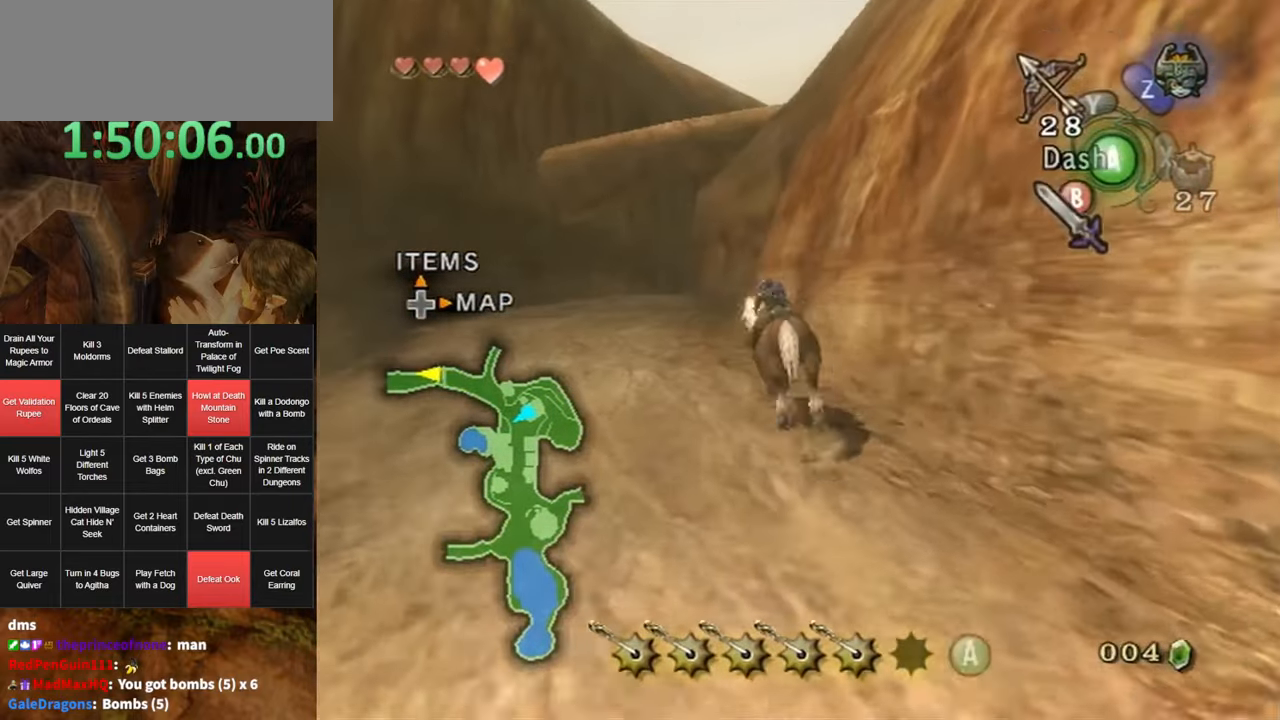
{"buttons": [], "left_stick": "up", "right_stick": "center", "events": [[16, "A", "up"], [83, "A", "down"], [166, "A", "up"], [233, "A", "down"], [266, "left_stick", "up"], [333, "A", "up"], [366, "A", "down"], [466, "A", "up"]]}